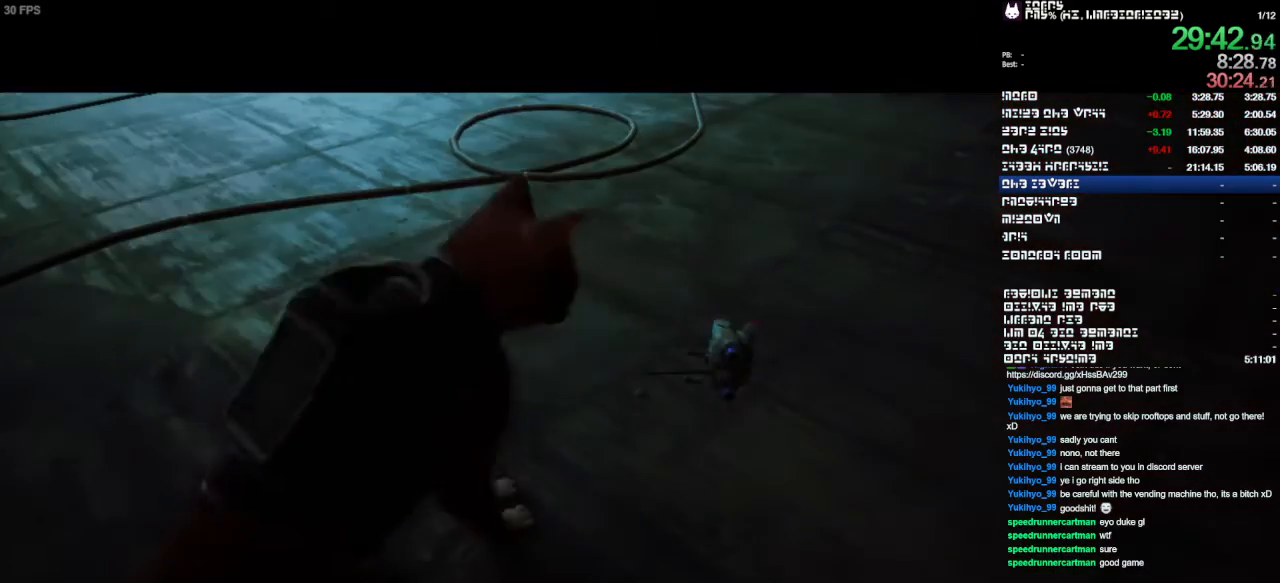
Gameplay with a controller (PlayStation layout); each line is a JSON object with the inputs held at the frame after it (dt_ms = milliseconds from this image to that frame). "events" lists button and stick changes between this image and that frame as [ms after this image, input, new state], when the widget could be followed in between. Not read: CIRCLE CROSS DPAD_DOWN DPAD_RIGHT DPAD_UP L1 L2 L3 R1 R2 R3 SELECT.
{"dt_ms": 500, "buttons": [], "left_stick": "up", "right_stick": "center", "events": [[233, "left_stick", "up"]]}
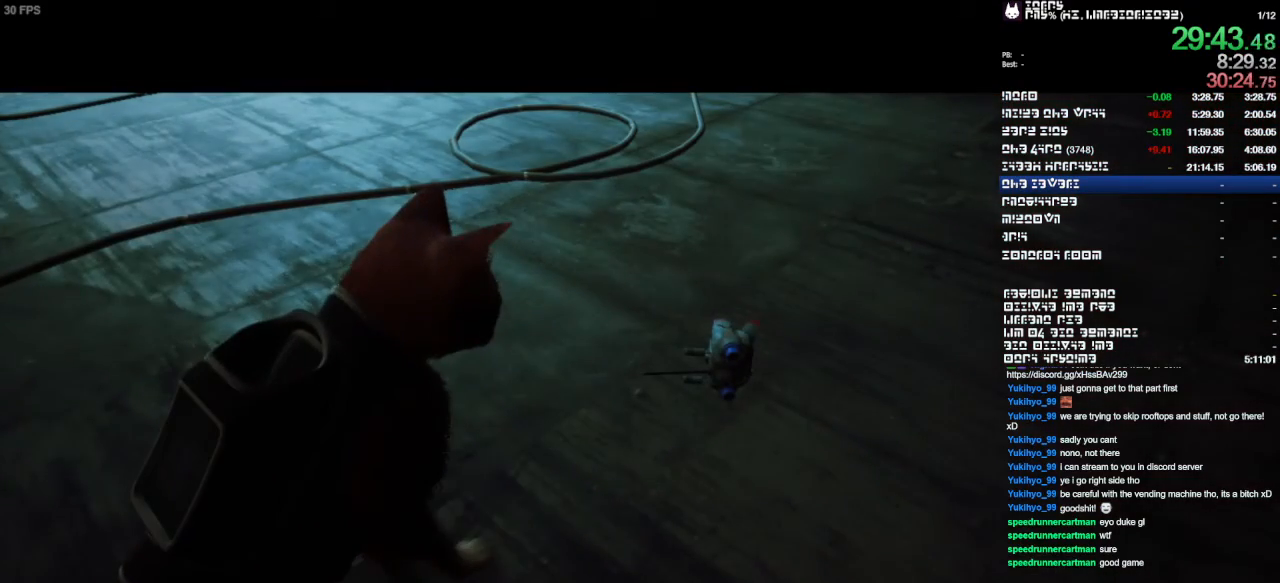
{"dt_ms": 500, "buttons": [], "left_stick": "up-right", "right_stick": "center", "events": [[33, "left_stick", "up-right"]]}
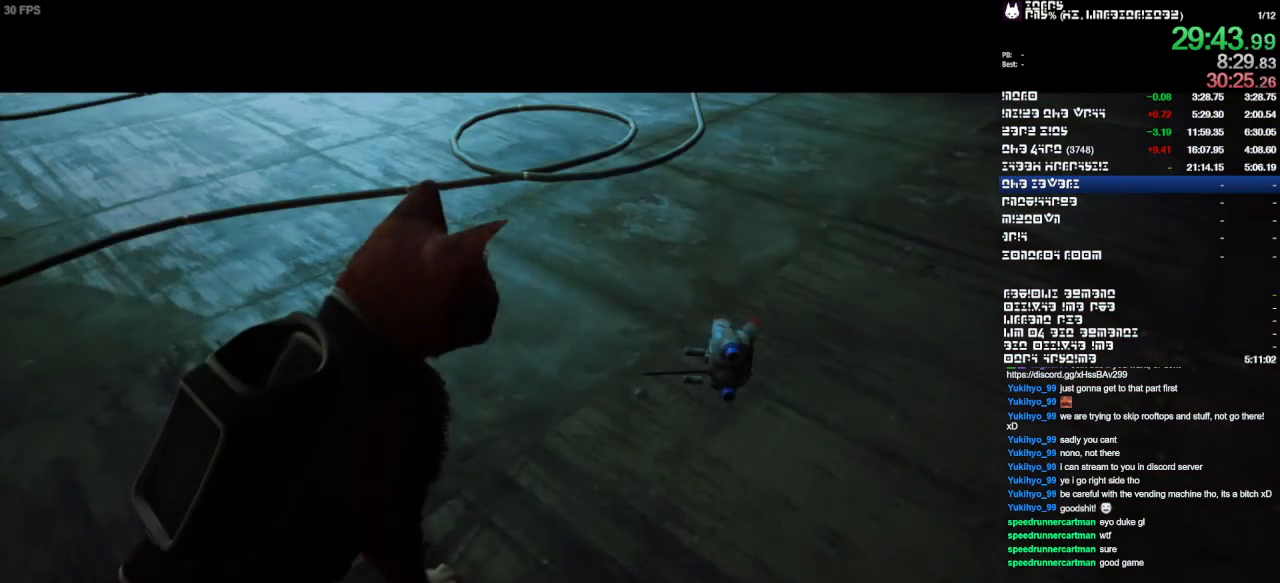
{"dt_ms": 500, "buttons": [], "left_stick": "up-right", "right_stick": "center", "events": [[133, "TRIANGLE", "down"], [167, "TRIANGLE", "up"], [233, "TRIANGLE", "down"], [367, "TRIANGLE", "up"], [433, "TRIANGLE", "down"], [500, "TRIANGLE", "up"]]}
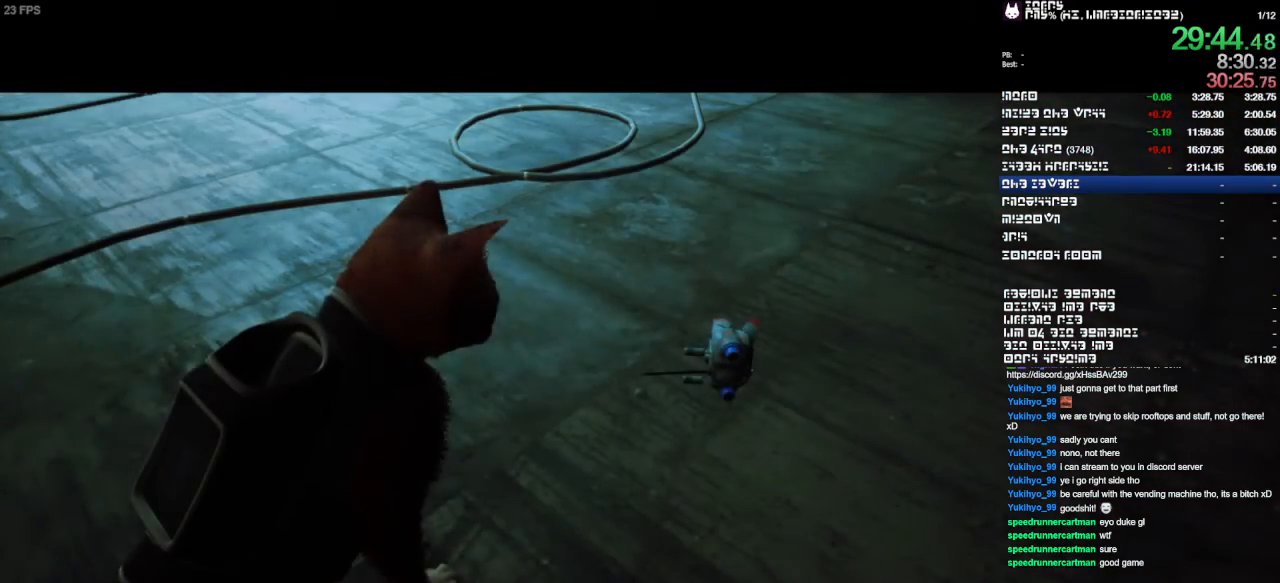
{"dt_ms": 500, "buttons": ["TRIANGLE"], "left_stick": "up-right", "right_stick": "center", "events": [[100, "TRIANGLE", "down"], [200, "TRIANGLE", "up"], [300, "TRIANGLE", "down"], [333, "TRIANGLE", "up"], [467, "TRIANGLE", "down"]]}
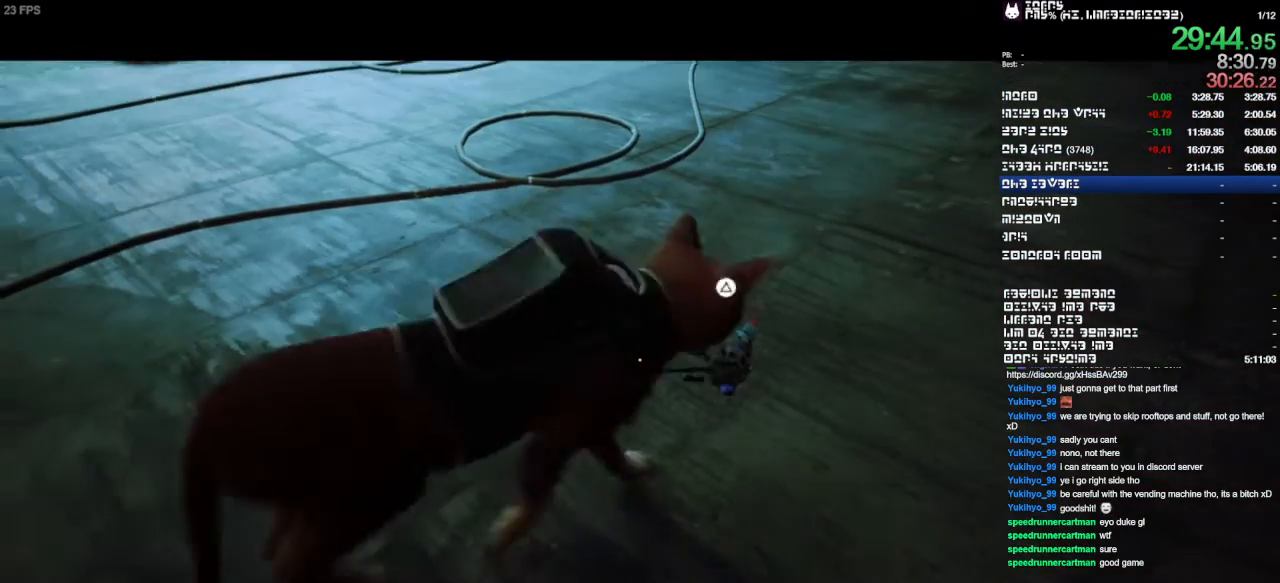
{"dt_ms": 500, "buttons": ["TRIANGLE"], "left_stick": "center", "right_stick": "center", "events": [[33, "TRIANGLE", "up"], [133, "TRIANGLE", "down"], [133, "left_stick", "center"], [200, "TRIANGLE", "up"], [500, "TRIANGLE", "down"]]}
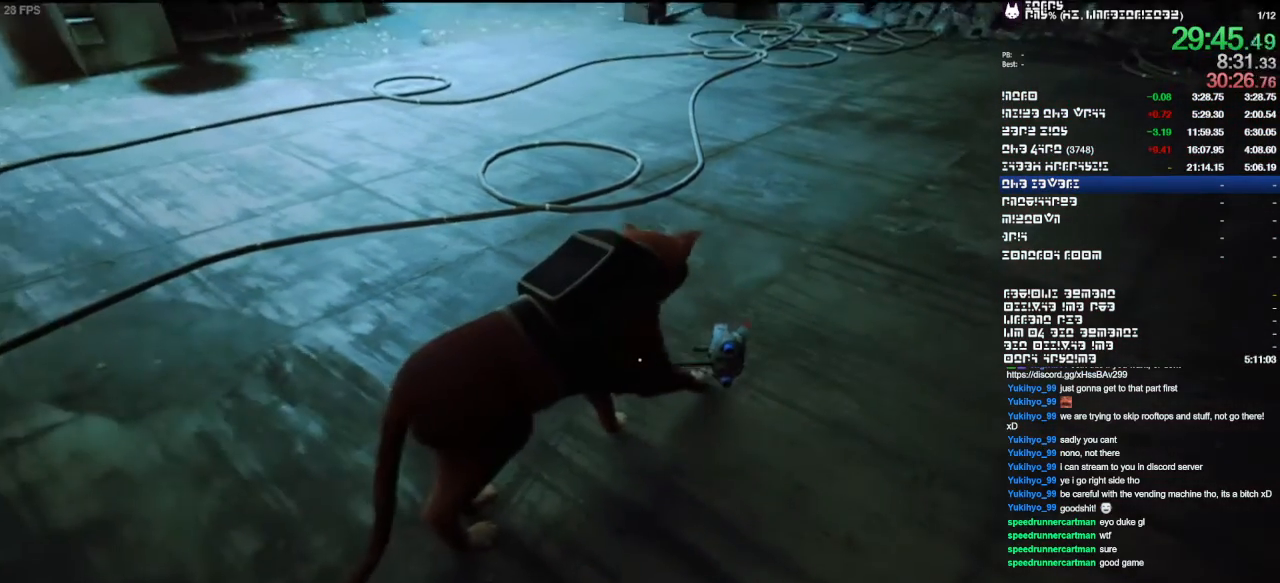
{"dt_ms": 1000, "buttons": [], "left_stick": "up-right", "right_stick": "center"}
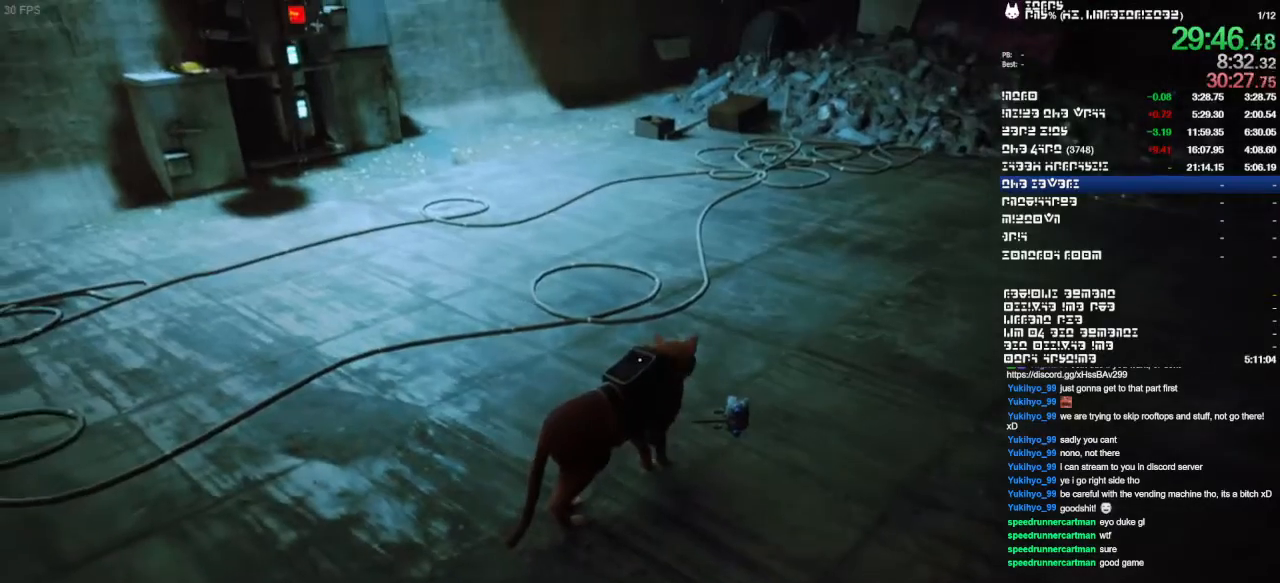
{"dt_ms": 500, "buttons": [], "left_stick": "up-right", "right_stick": "center", "events": [[33, "TRIANGLE", "down"], [100, "TRIANGLE", "up"], [200, "TRIANGLE", "down"], [300, "TRIANGLE", "up"], [367, "TRIANGLE", "down"], [467, "TRIANGLE", "up"]]}
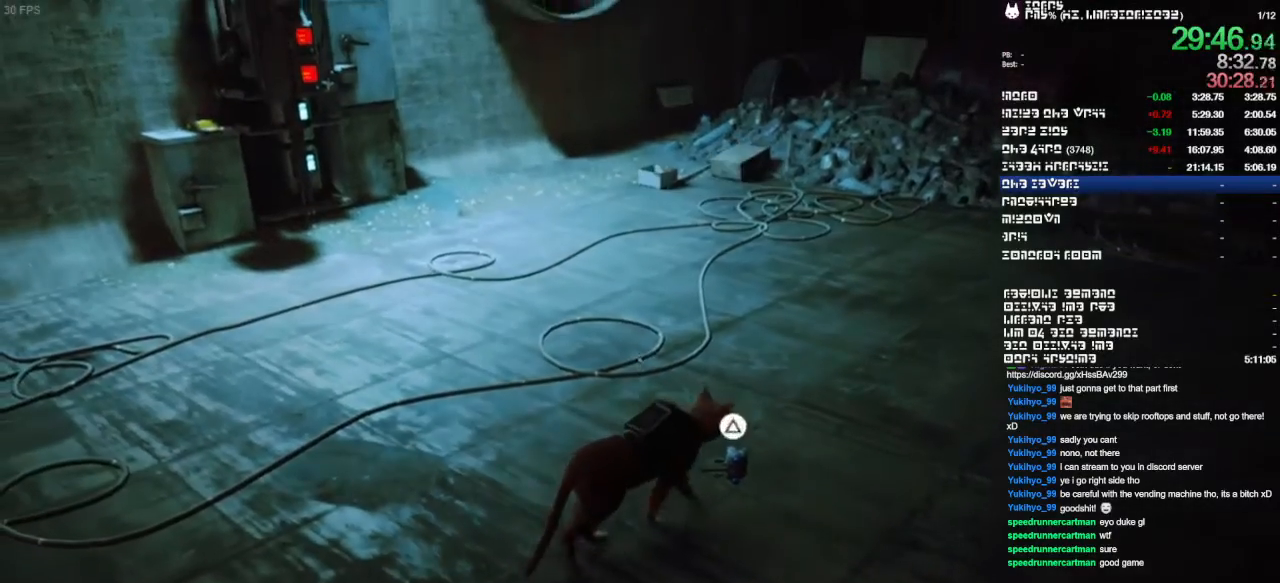
{"dt_ms": 500, "buttons": [], "left_stick": "center", "right_stick": "center", "events": [[67, "TRIANGLE", "down"], [167, "TRIANGLE", "up"], [200, "left_stick", "center"], [233, "TRIANGLE", "down"], [333, "TRIANGLE", "up"]]}
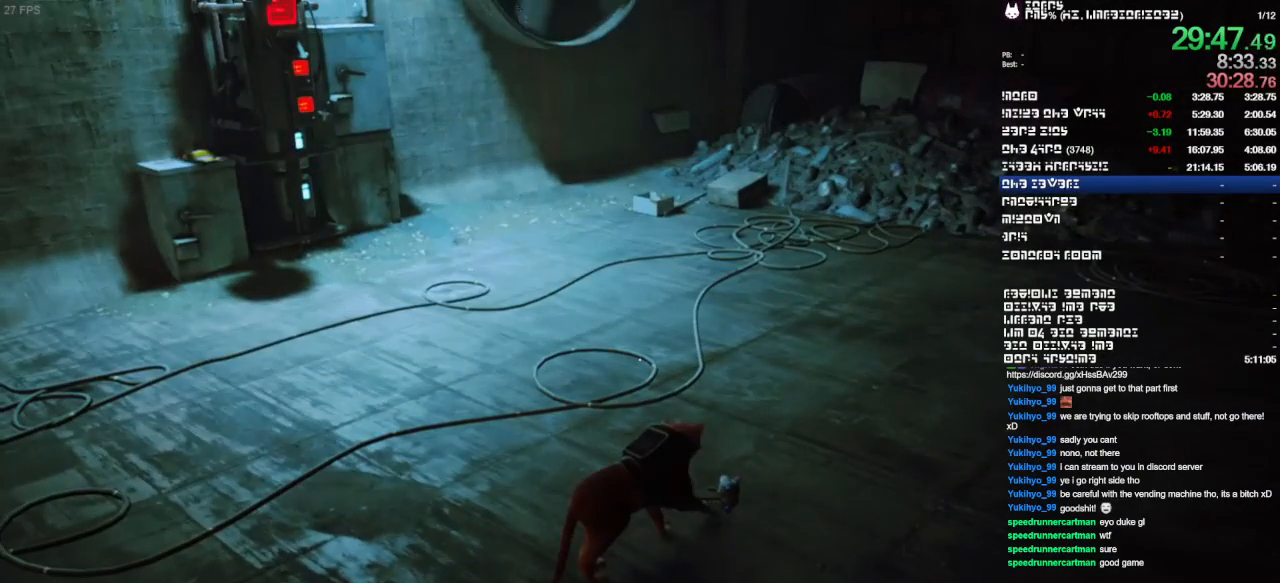
{"dt_ms": 500, "buttons": [], "left_stick": "center", "right_stick": "center", "events": [[133, "left_stick", "up"], [500, "left_stick", "center"]]}
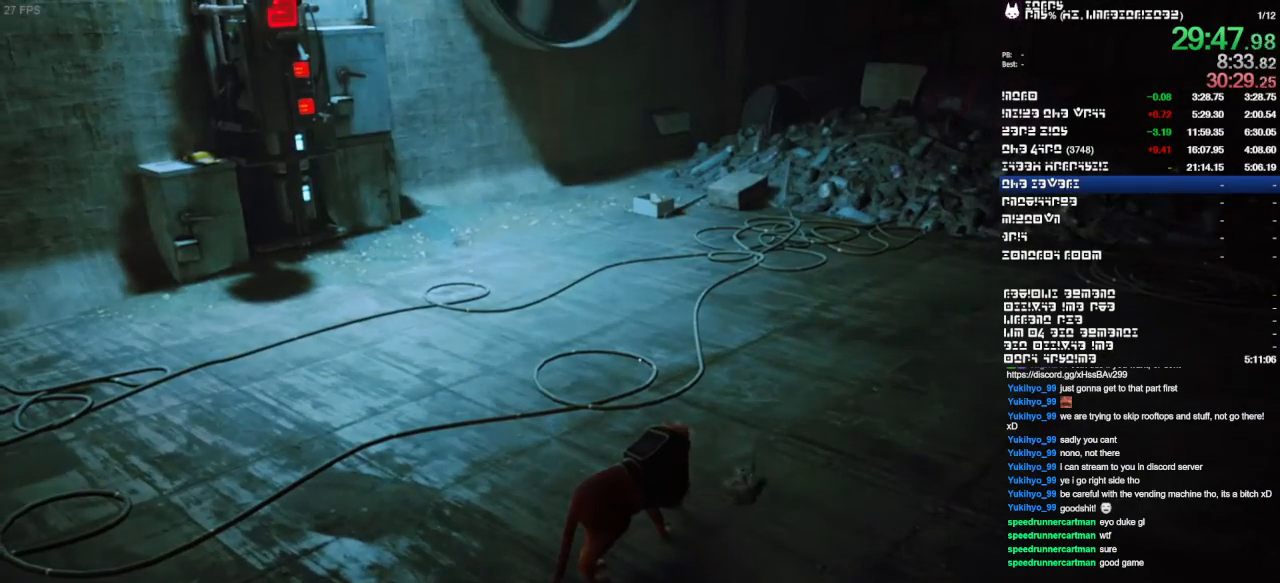
{"dt_ms": 500, "buttons": [], "left_stick": "center", "right_stick": "center", "events": []}
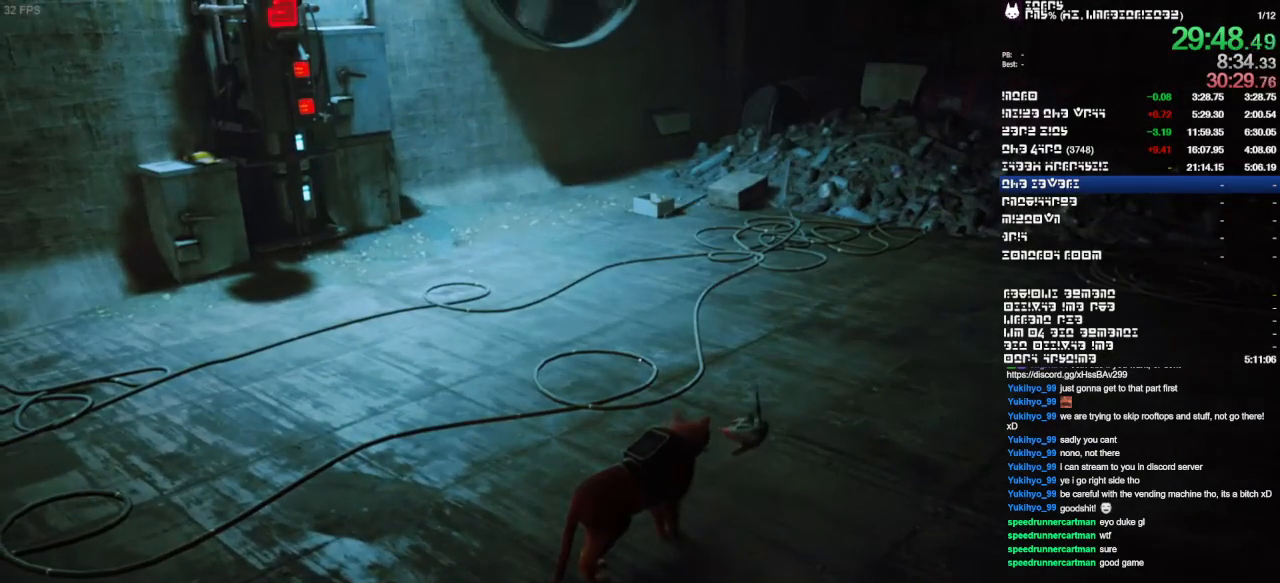
{"dt_ms": 500, "buttons": [], "left_stick": "up", "right_stick": "center", "events": [[400, "left_stick", "up-right"], [467, "left_stick", "up"]]}
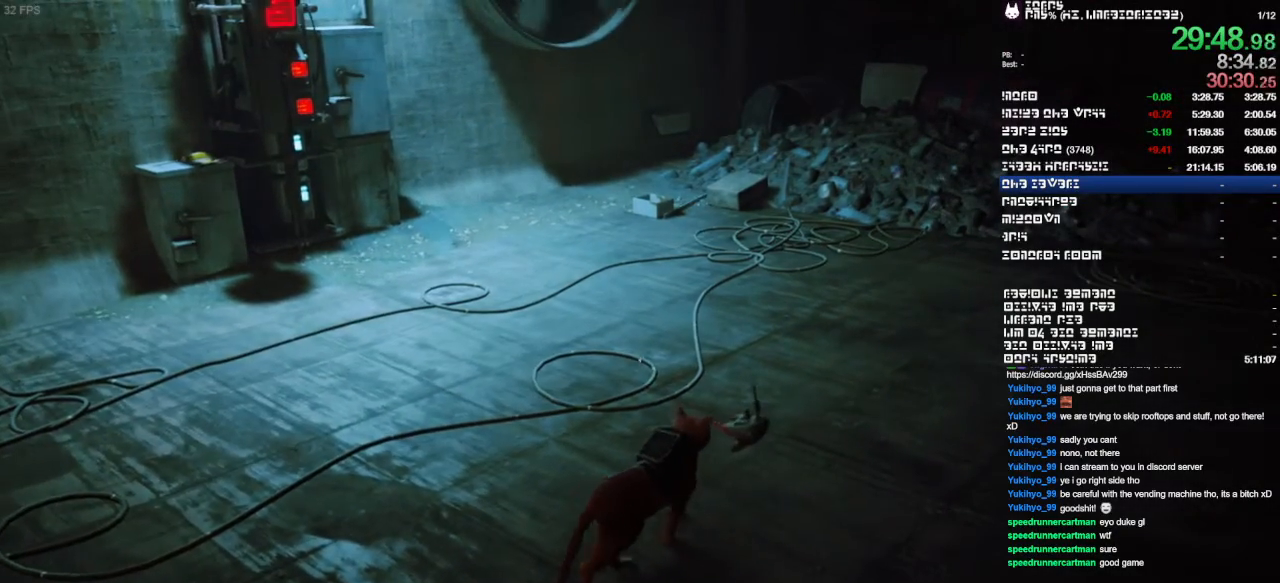
{"dt_ms": 500, "buttons": [], "left_stick": "center", "right_stick": "center", "events": [[433, "left_stick", "center"]]}
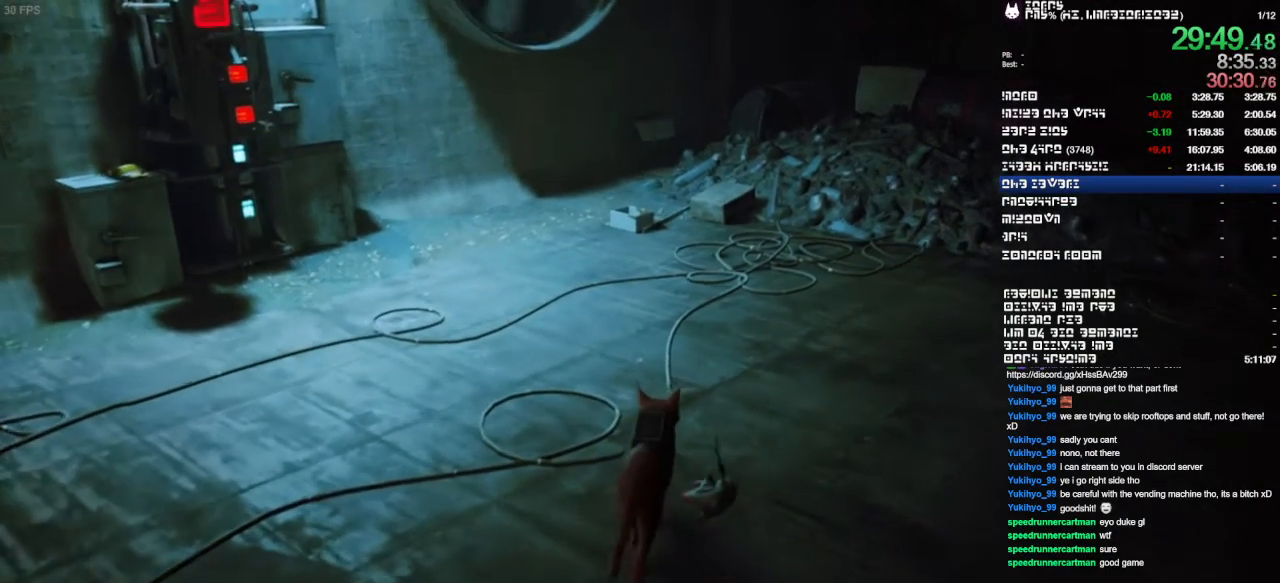
{"dt_ms": 500, "buttons": [], "left_stick": "center", "right_stick": "center", "events": []}
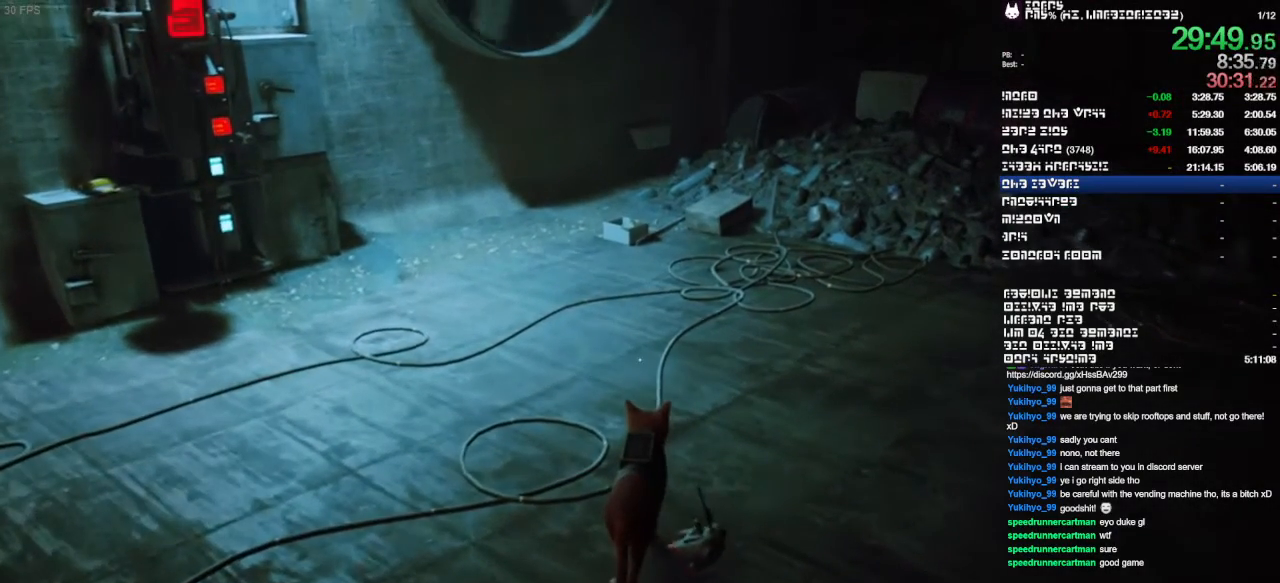
{"dt_ms": 1000, "buttons": ["SQUARE"], "left_stick": "center", "right_stick": "center"}
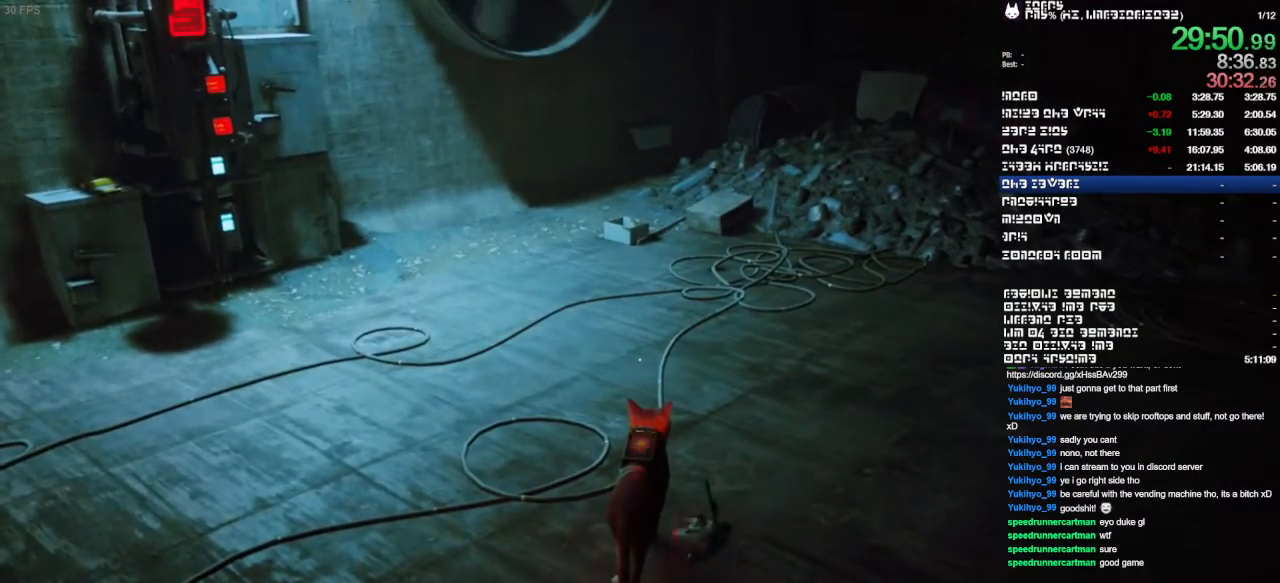
{"dt_ms": 1000, "buttons": ["SQUARE"], "left_stick": "center", "right_stick": "center", "events": [[33, "SQUARE", "up"], [100, "SQUARE", "down"], [167, "SQUARE", "up"], [233, "SQUARE", "down"], [567, "SQUARE", "up"], [767, "SQUARE", "down"]]}
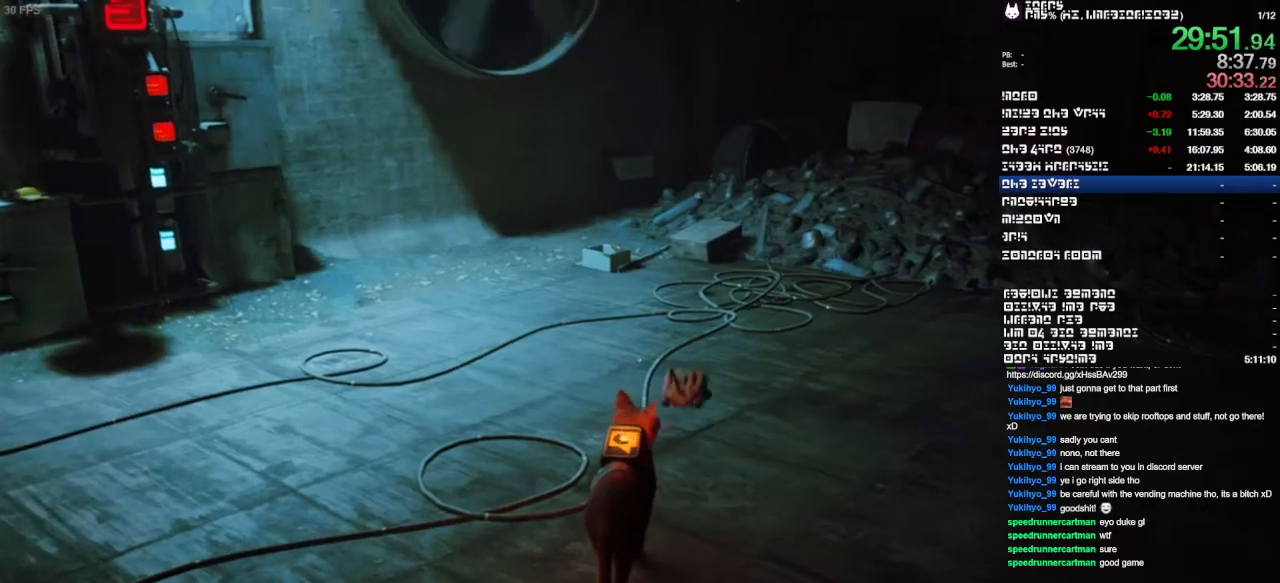
{"dt_ms": 500, "buttons": ["SQUARE"], "left_stick": "center", "right_stick": "center", "events": [[100, "SQUARE", "up"], [133, "SQUARE", "down"], [233, "SQUARE", "up"], [300, "SQUARE", "down"], [367, "SQUARE", "up"], [400, "SQUARE", "down"], [467, "SQUARE", "up"], [500, "SQUARE", "down"]]}
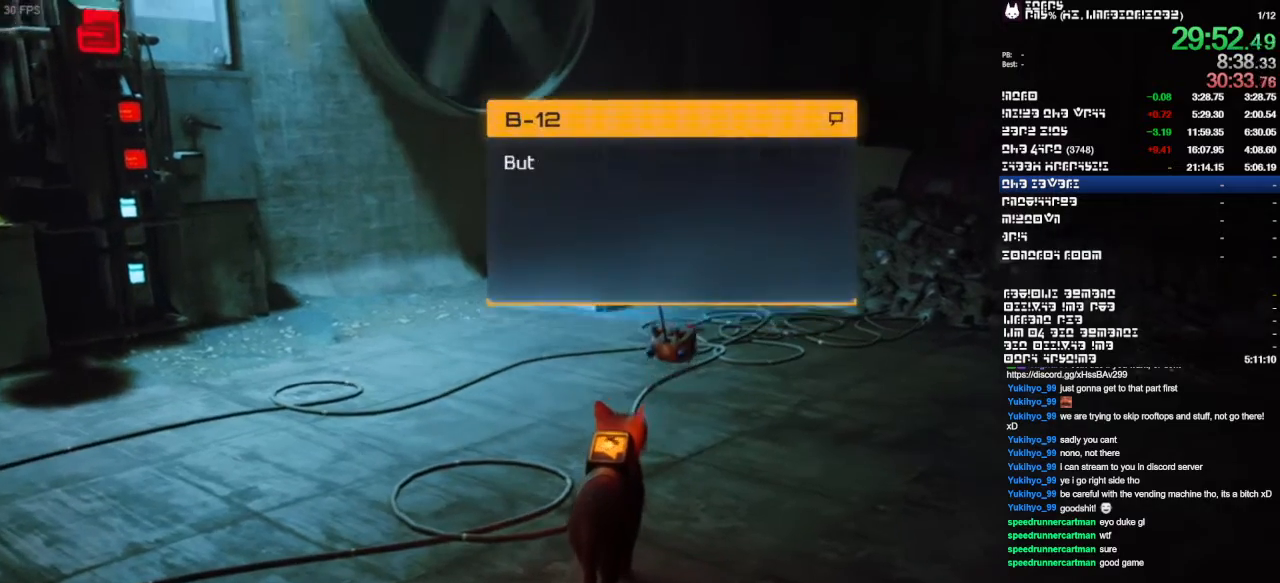
{"dt_ms": 500, "buttons": [], "left_stick": "center", "right_stick": "center", "events": [[200, "SQUARE", "up"], [267, "SQUARE", "down"], [333, "SQUARE", "up"]]}
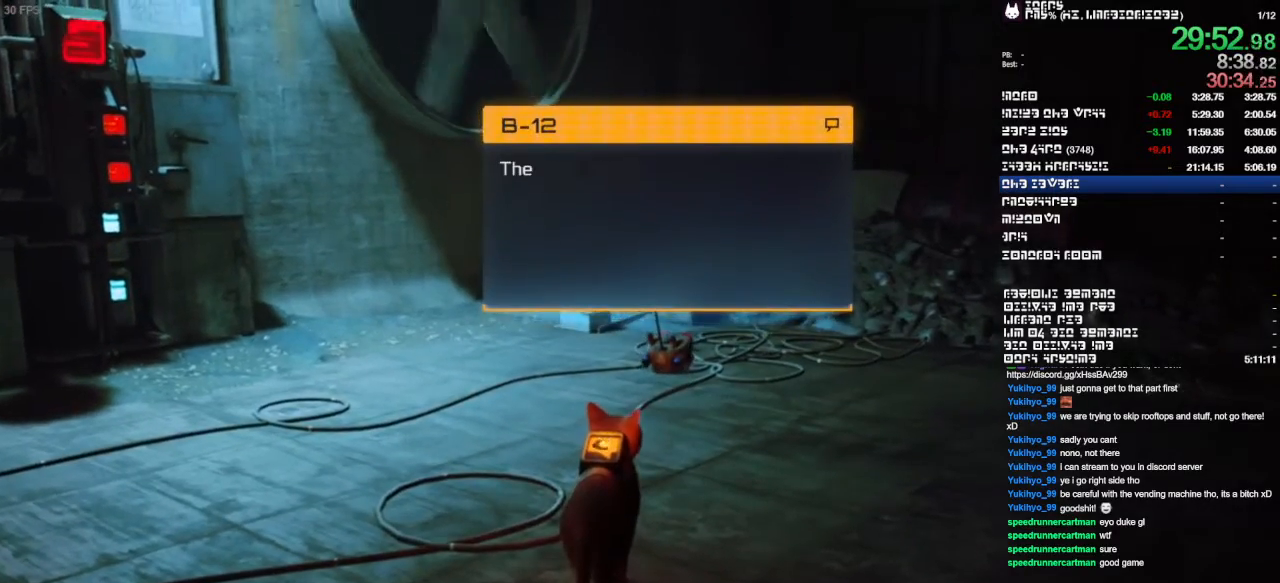
{"dt_ms": 500, "buttons": ["SQUARE"], "left_stick": "center", "right_stick": "center"}
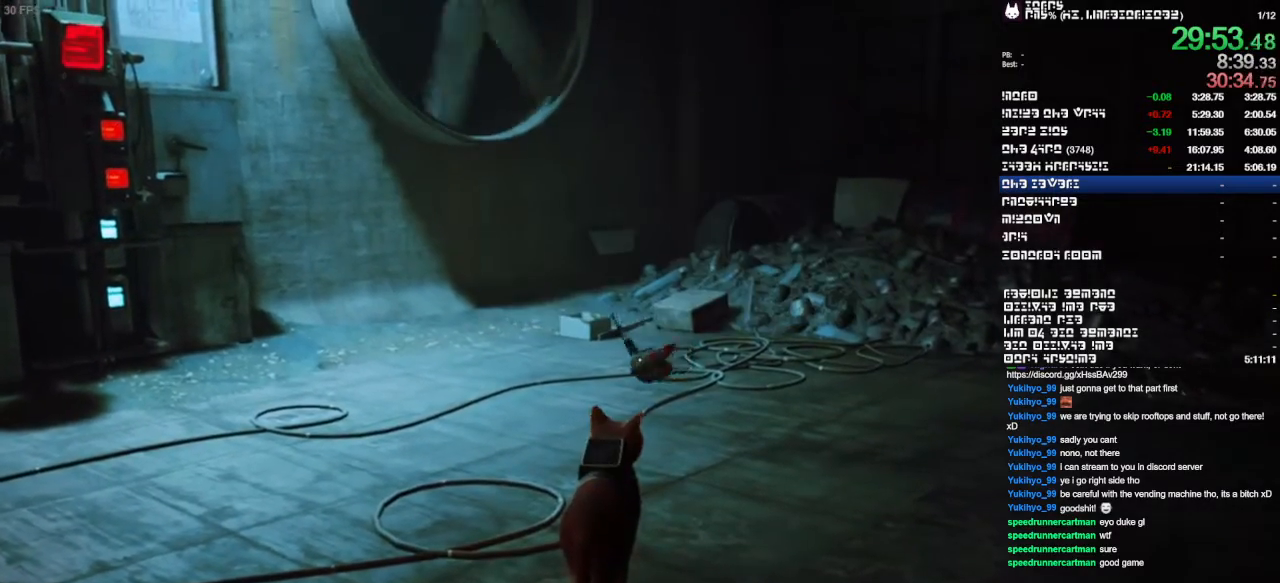
{"dt_ms": 500, "buttons": [], "left_stick": "up-left", "right_stick": "center"}